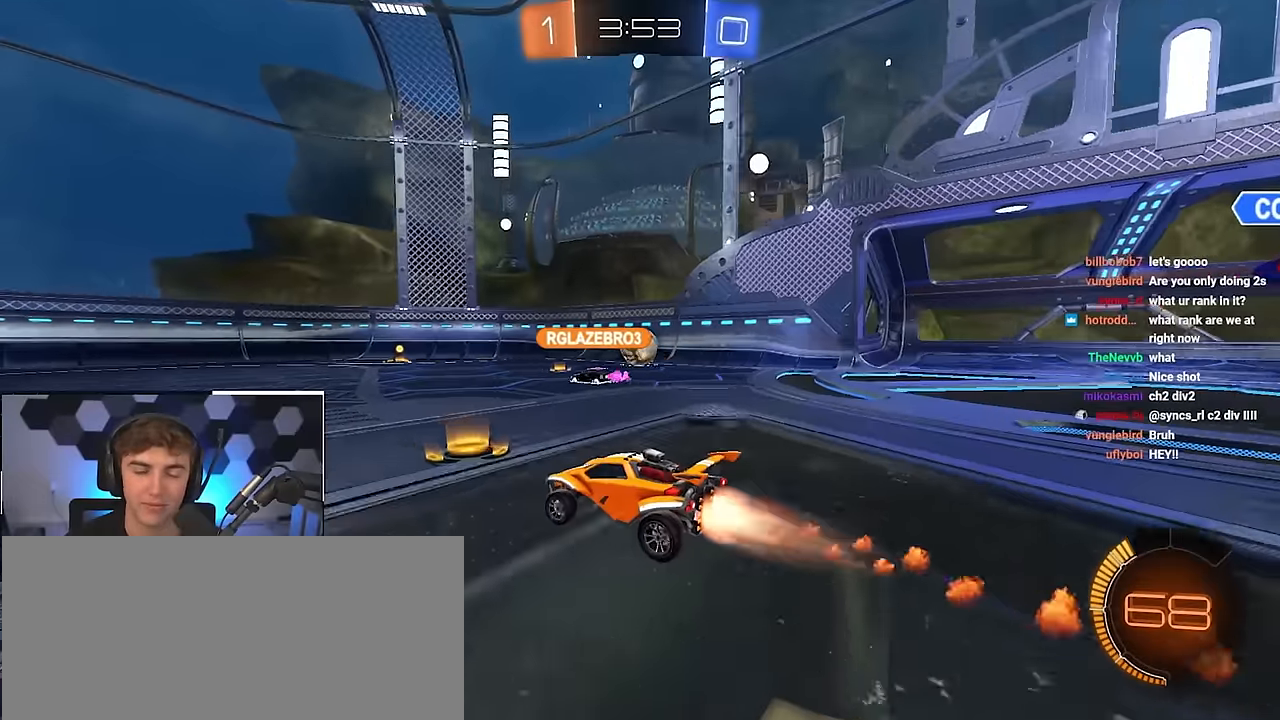
Gameplay with a controller (PlayStation layout); each line is a JSON object with the inputs held at the frame after it. "events" lists button and stick changes between this image and that frame as [ms after this image, input, new state], when the widget could be followed in between. Not read: R3.
{"buttons": [], "left_stick": "up", "right_stick": "center", "events": [[17, "L2", "up"], [134, "left_stick", "up"]]}
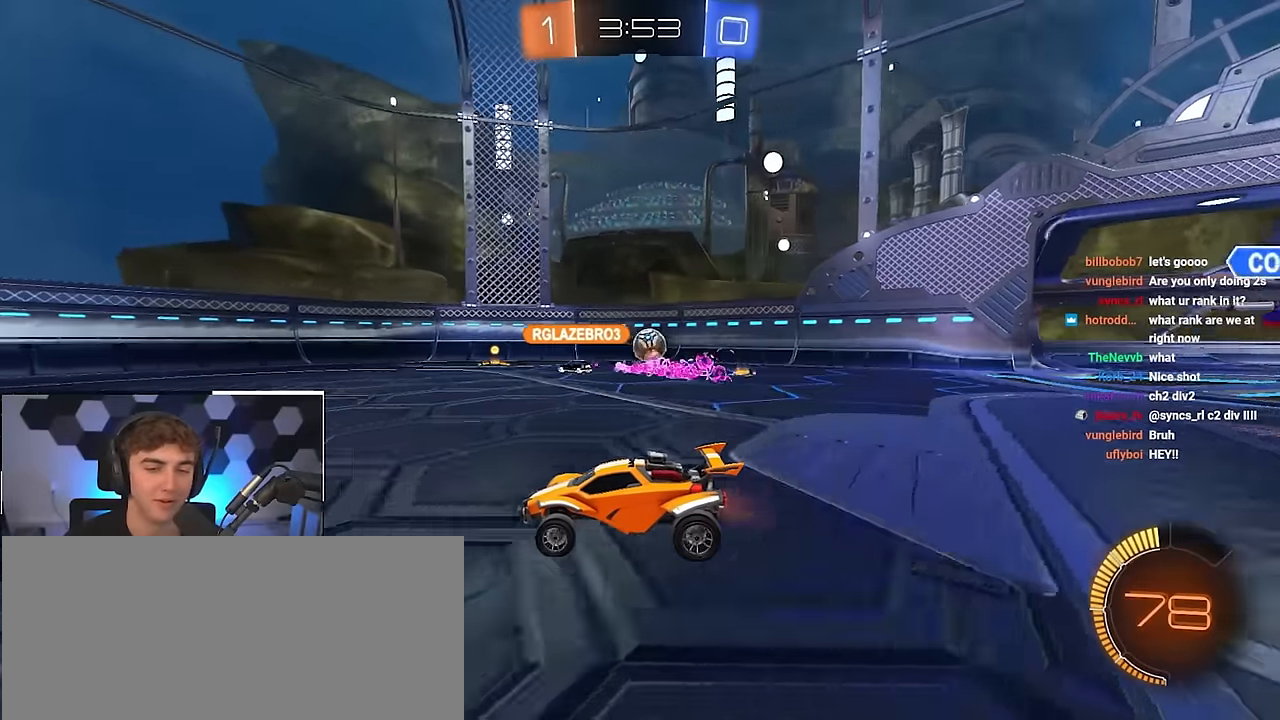
{"buttons": [], "left_stick": "up", "right_stick": "center", "events": [[184, "left_stick", "up-left"], [367, "left_stick", "up"]]}
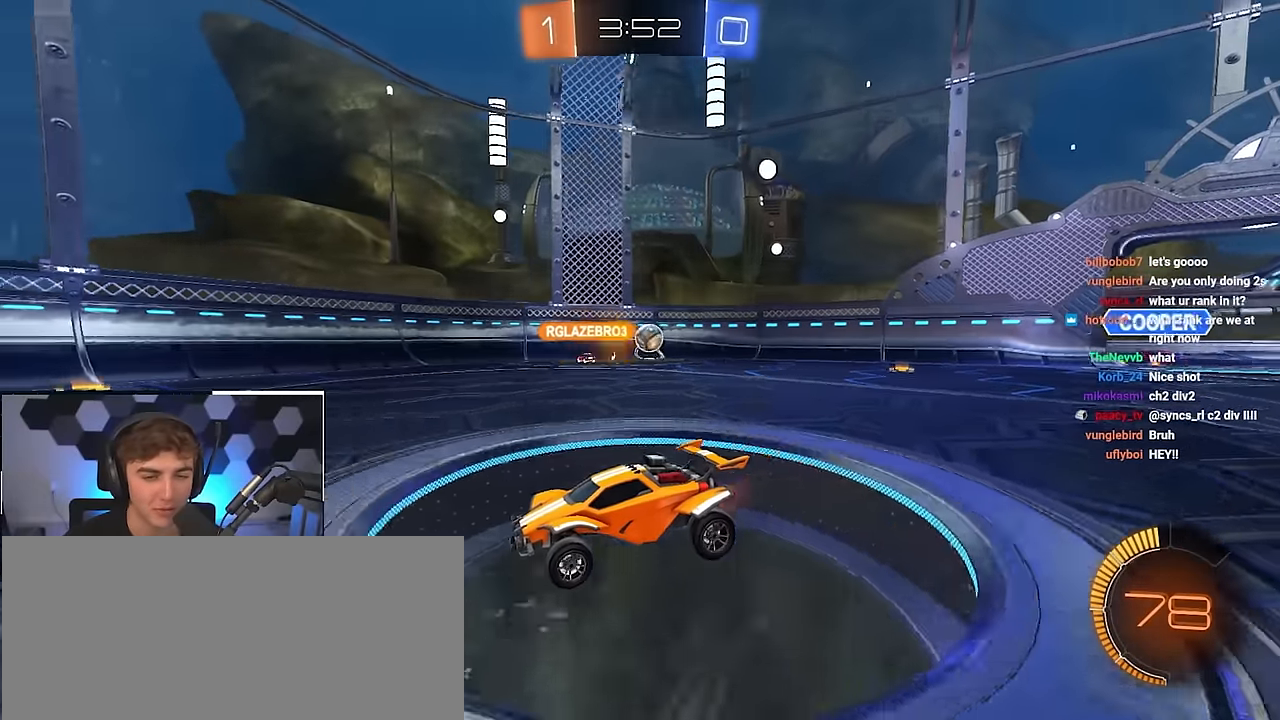
{"buttons": [], "left_stick": "up-left", "right_stick": "center", "events": [[217, "left_stick", "up-left"], [300, "R1", "down"], [450, "R1", "up"]]}
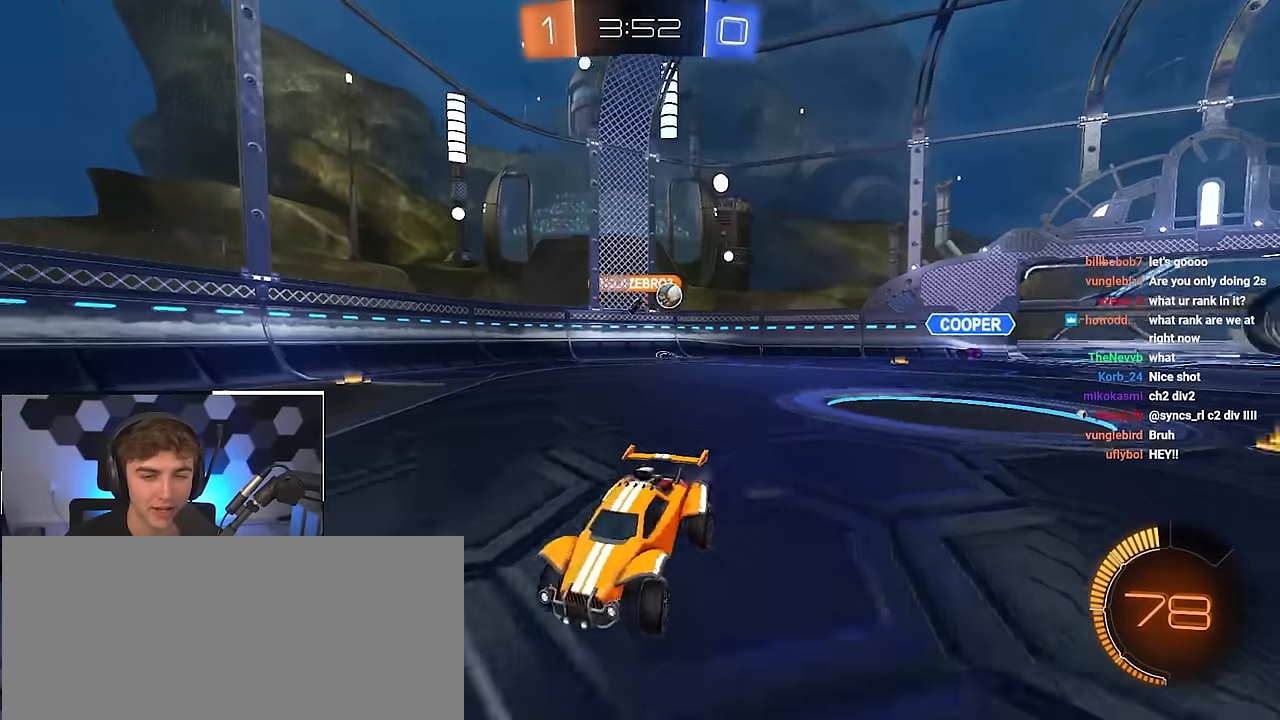
{"buttons": [], "left_stick": "up-left", "right_stick": "center", "events": []}
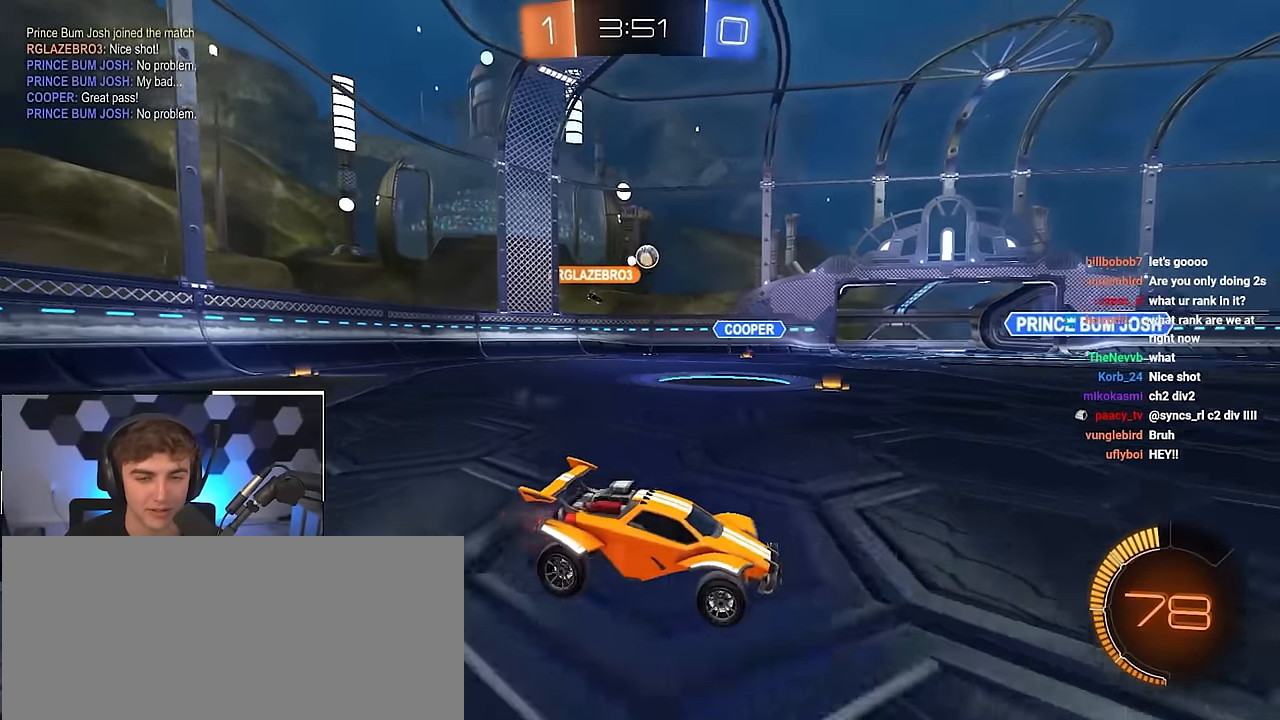
{"buttons": [], "left_stick": "up", "right_stick": "center", "events": [[100, "L2", "down"], [434, "left_stick", "up"], [467, "L2", "up"]]}
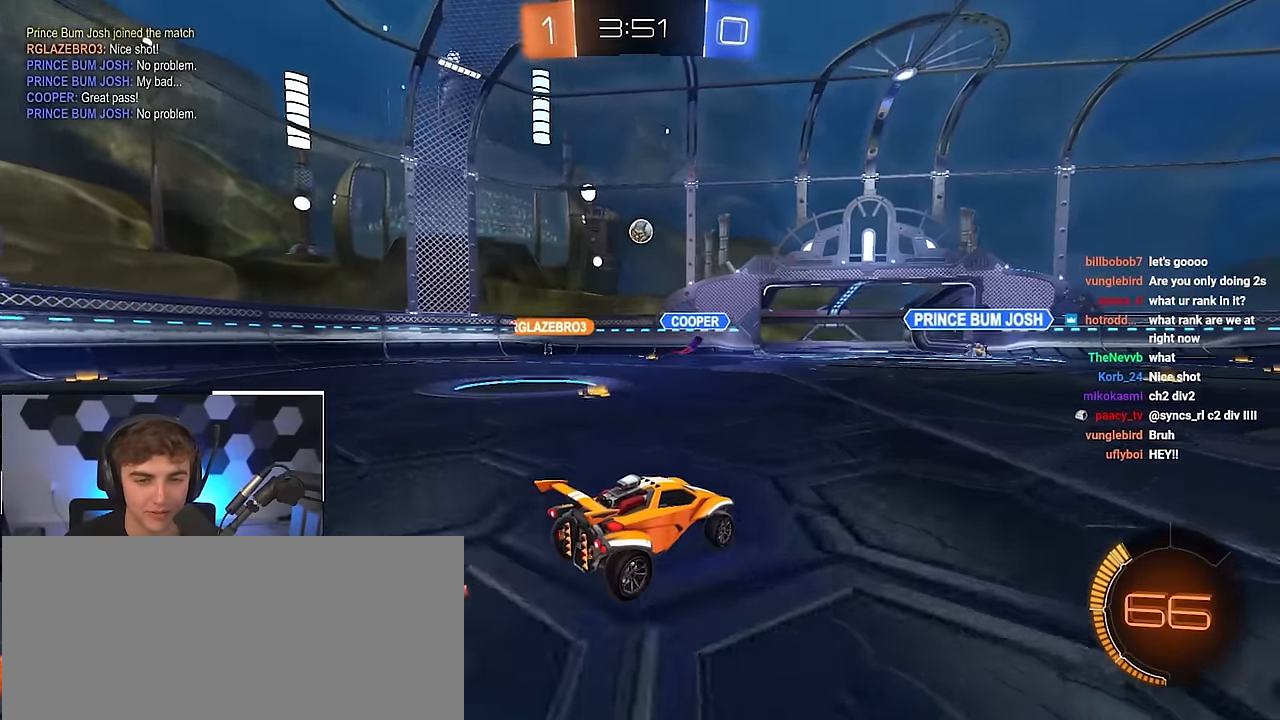
{"buttons": [], "left_stick": "up-right", "right_stick": "center", "events": [[300, "left_stick", "center"], [434, "left_stick", "up-right"]]}